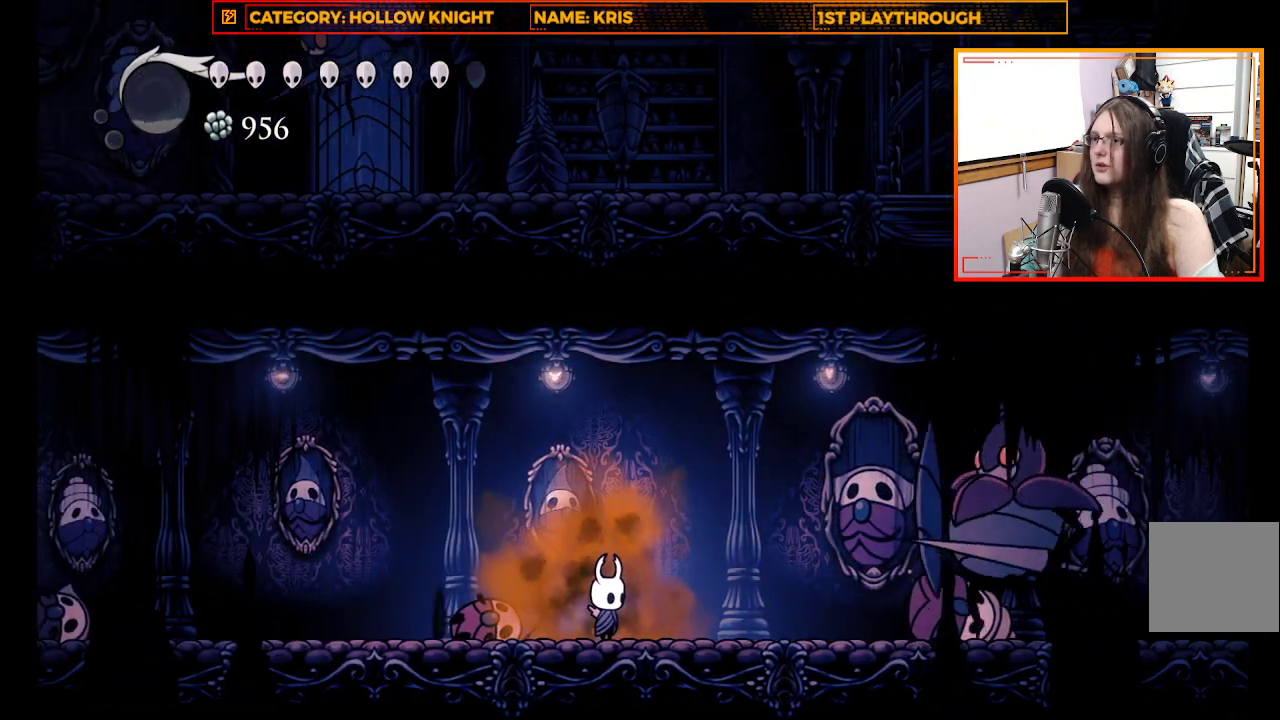
Gameplay with a controller (Xbox layout); each line is a JSON object with the inputs held at the frame after it. "events" lists button and stick changes between this image and that frame as [ms after this image, input, new state], when the widget could be followed in between.
{"buttons": [], "left_stick": "center", "right_stick": "center", "events": []}
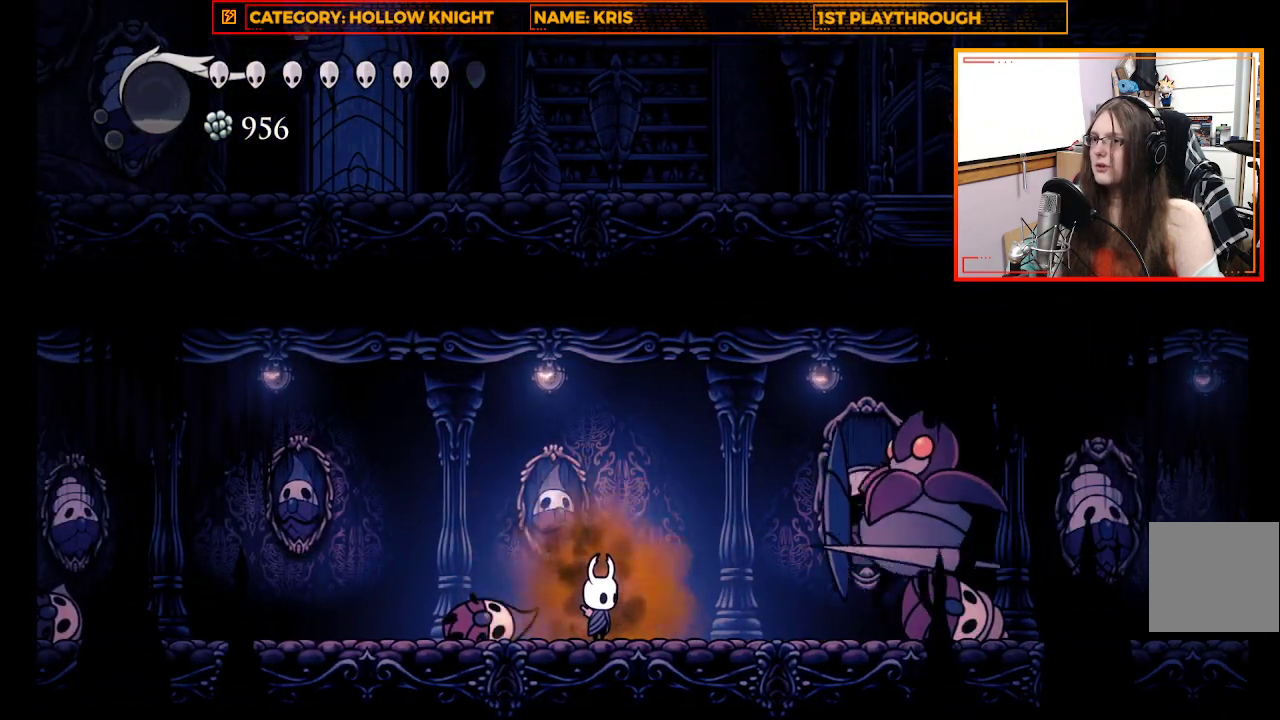
{"buttons": [], "left_stick": "center", "right_stick": "center", "events": []}
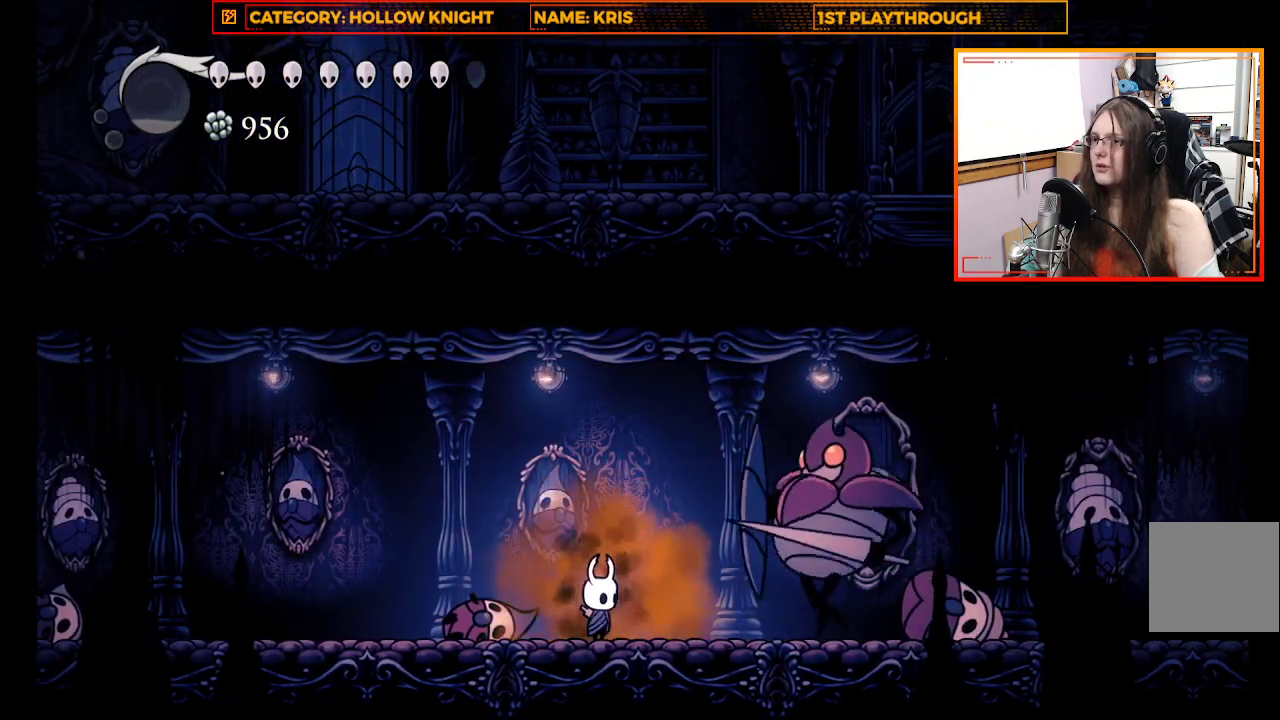
{"buttons": [], "left_stick": "center", "right_stick": "center", "events": [[33, "left_stick", "up-left"], [433, "left_stick", "center"]]}
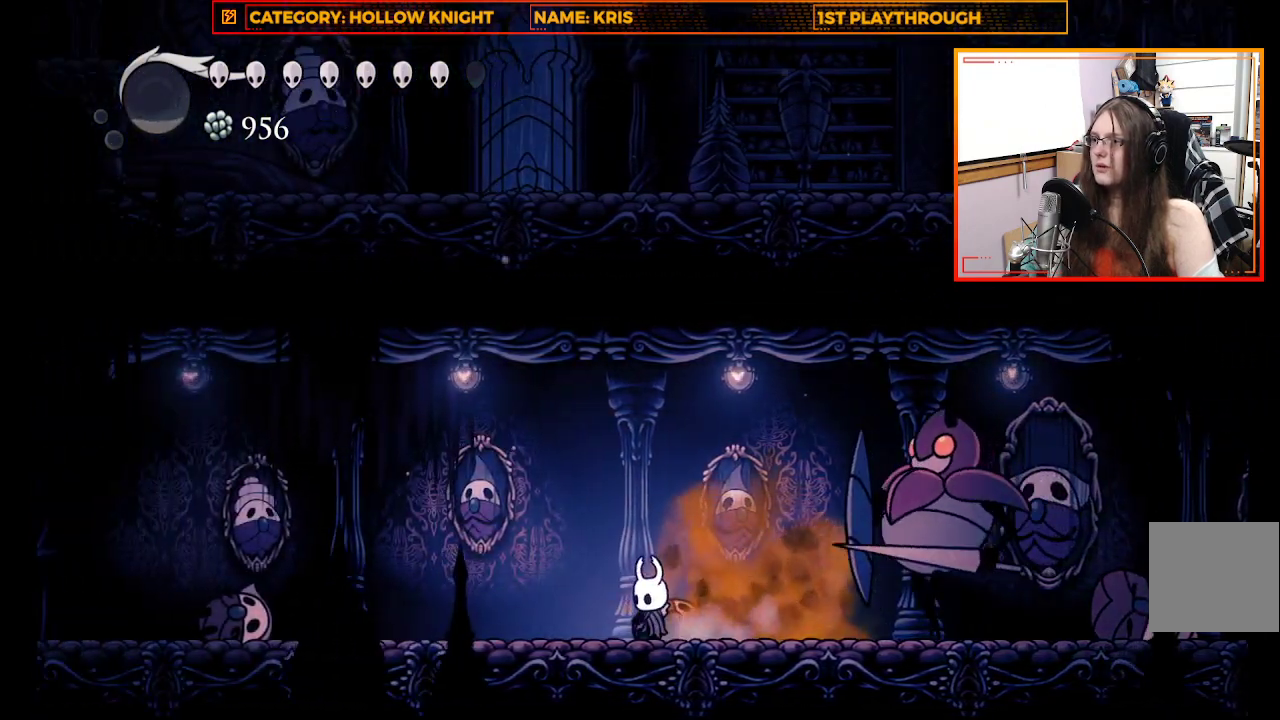
{"buttons": ["A"], "left_stick": "right", "right_stick": "center", "events": [[133, "A", "down"], [133, "left_stick", "right"]]}
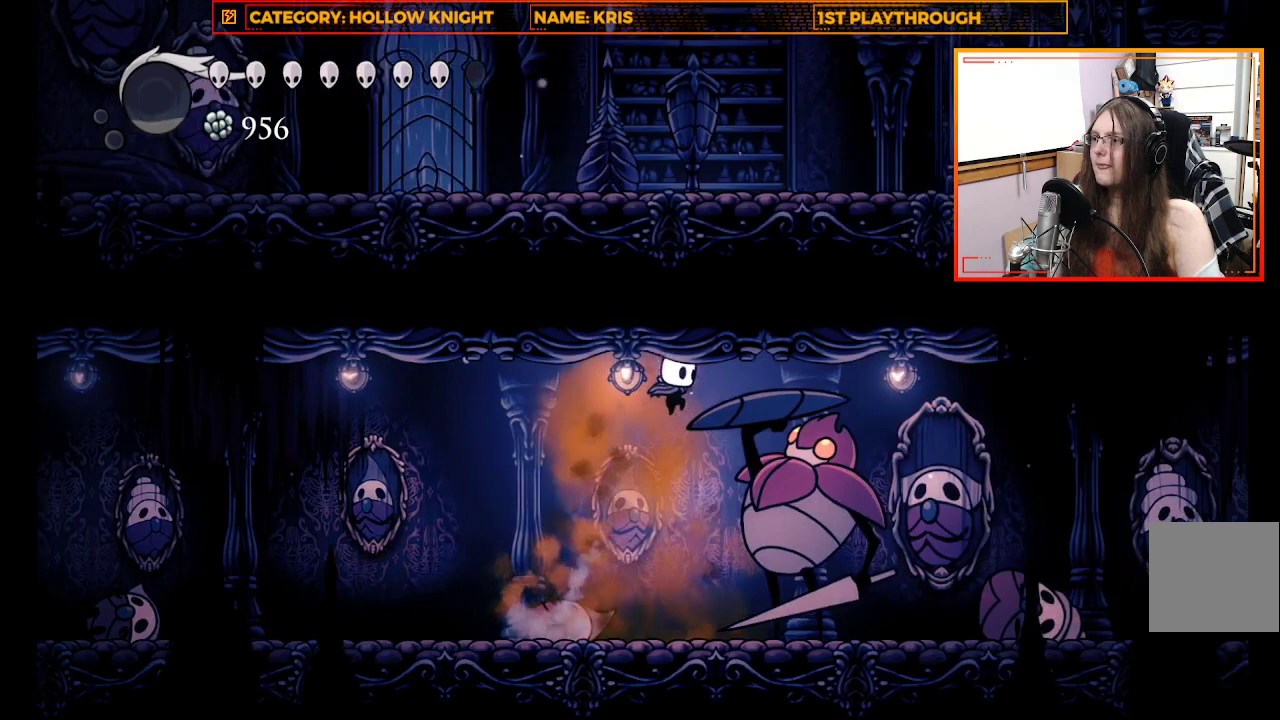
{"buttons": [], "left_stick": "left", "right_stick": "center", "events": [[33, "left_stick", "down-right"], [67, "X", "down"], [133, "left_stick", "down"], [200, "A", "up"], [300, "left_stick", "left"], [333, "X", "up"]]}
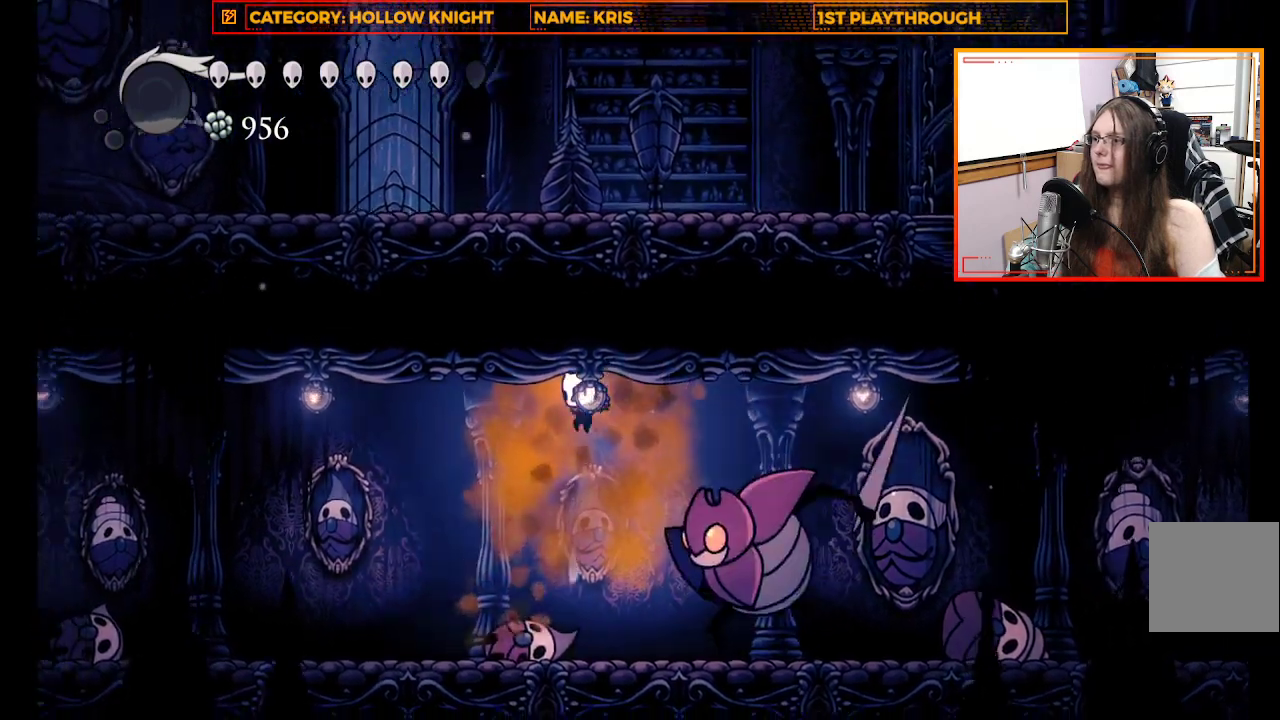
{"buttons": ["A"], "left_stick": "left", "right_stick": "center", "events": [[467, "A", "down"]]}
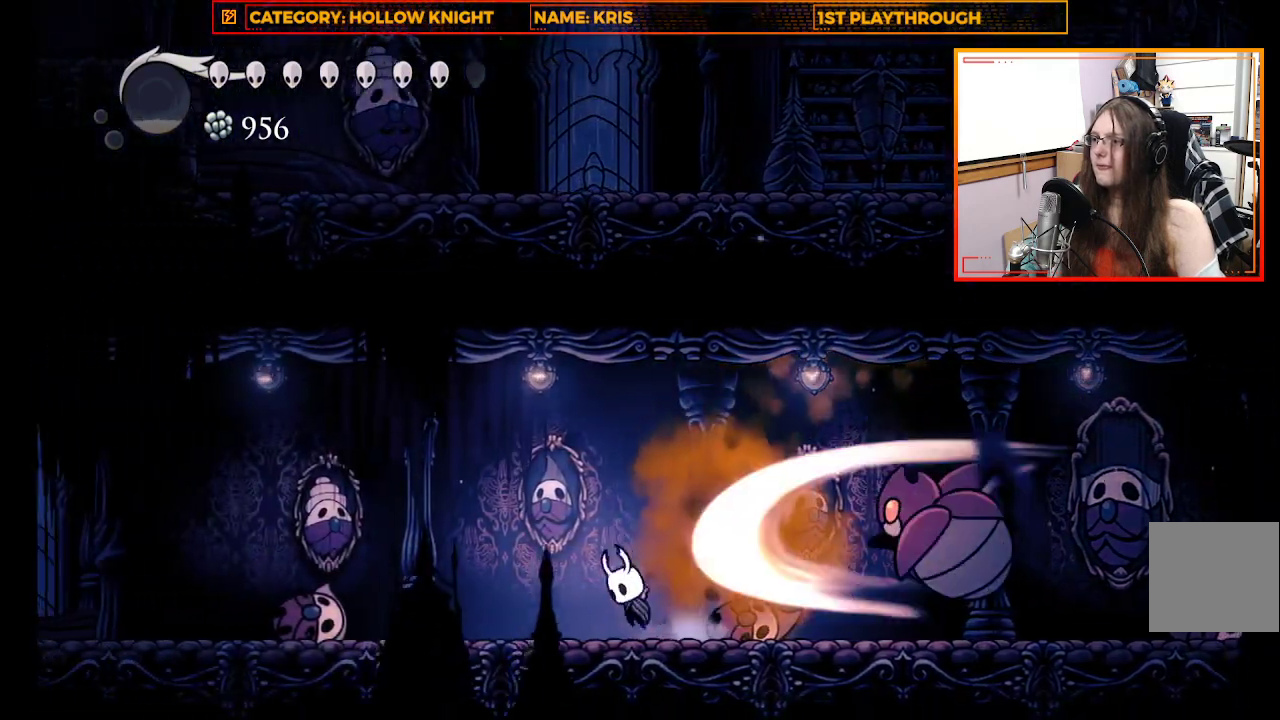
{"buttons": [], "left_stick": "center", "right_stick": "center", "events": [[200, "A", "up"], [367, "left_stick", "up-right"], [500, "left_stick", "center"]]}
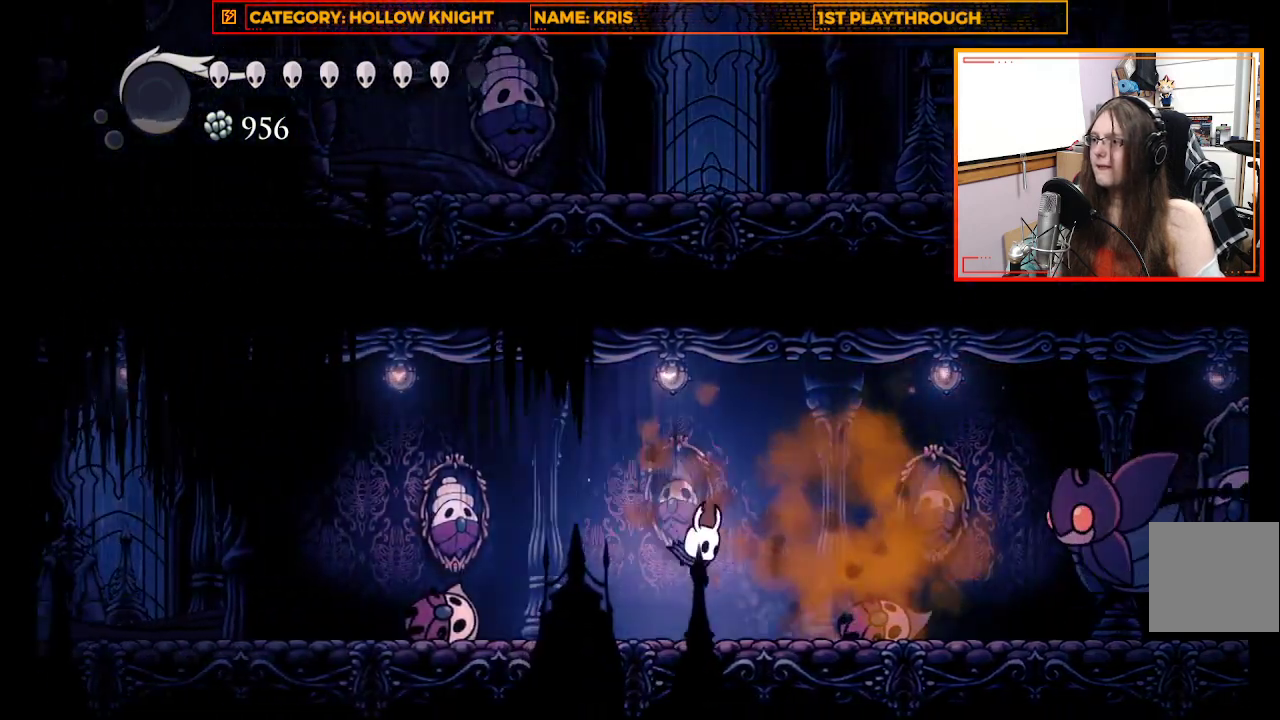
{"buttons": [], "left_stick": "right", "right_stick": "center", "events": [[333, "left_stick", "right"]]}
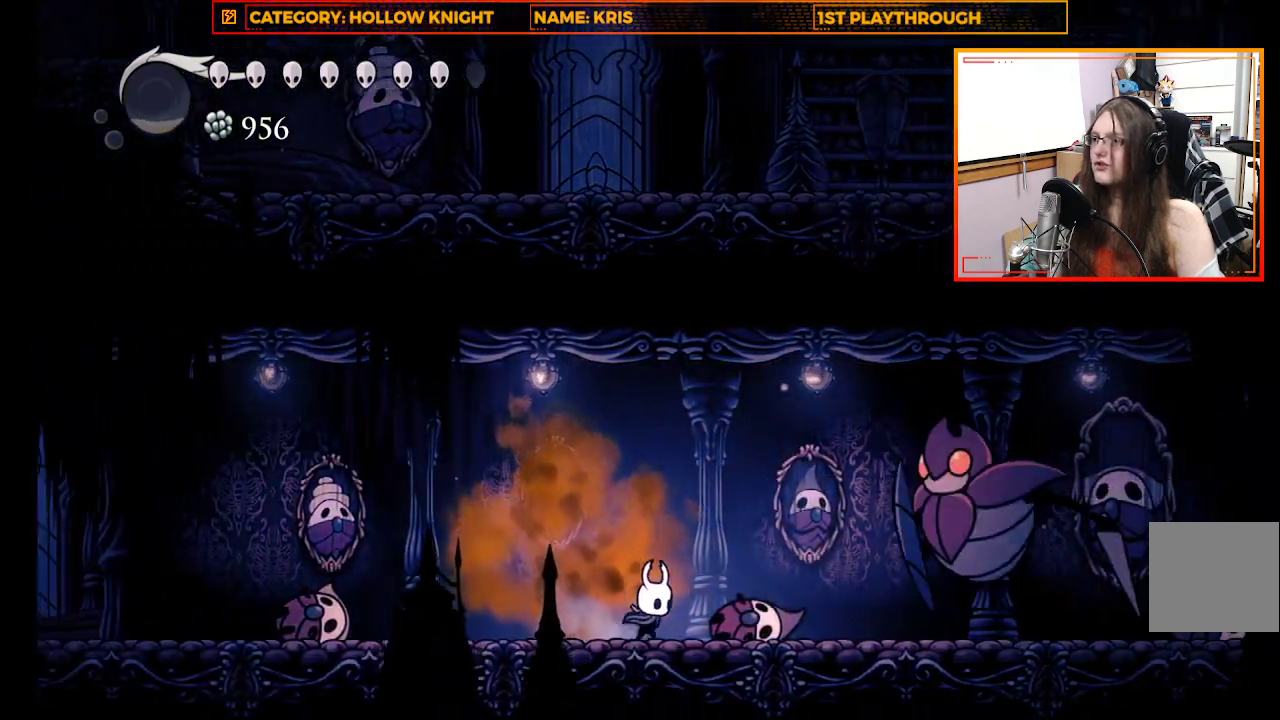
{"buttons": ["A"], "left_stick": "right", "right_stick": "center", "events": [[167, "A", "down"]]}
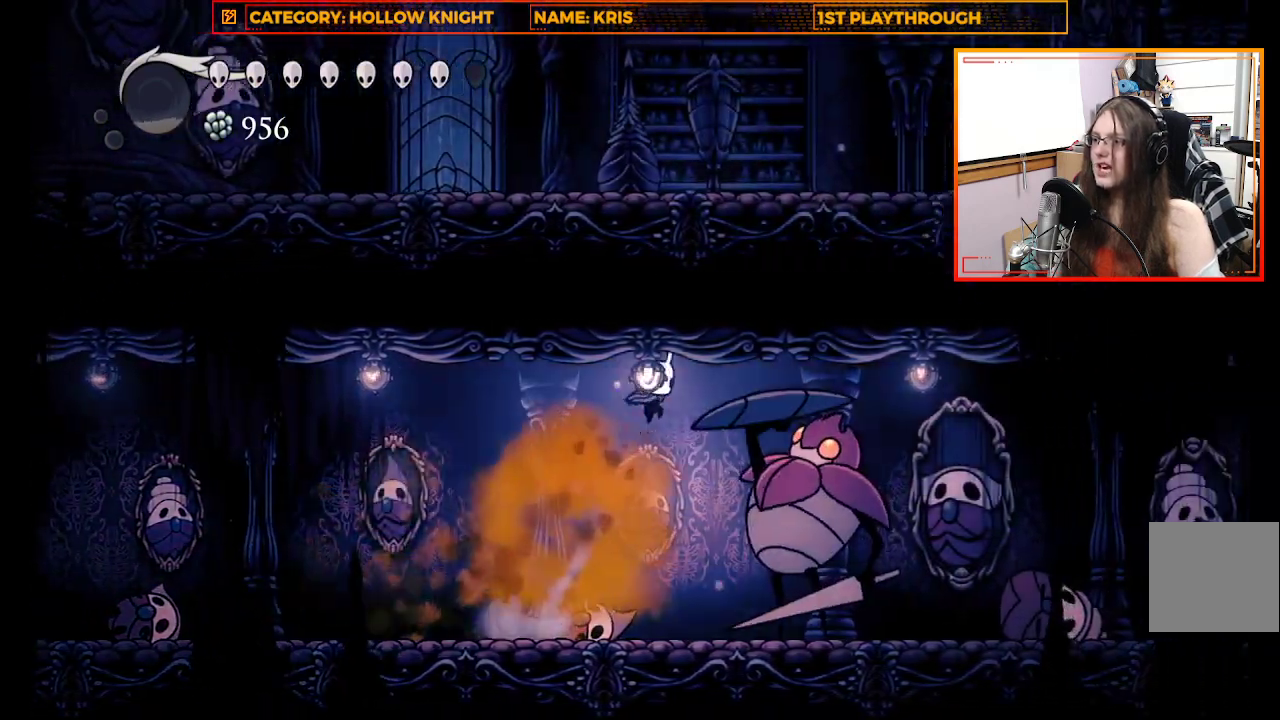
{"buttons": [], "left_stick": "left", "right_stick": "center", "events": [[200, "X", "down"], [333, "A", "up"], [367, "left_stick", "left"], [400, "X", "up"]]}
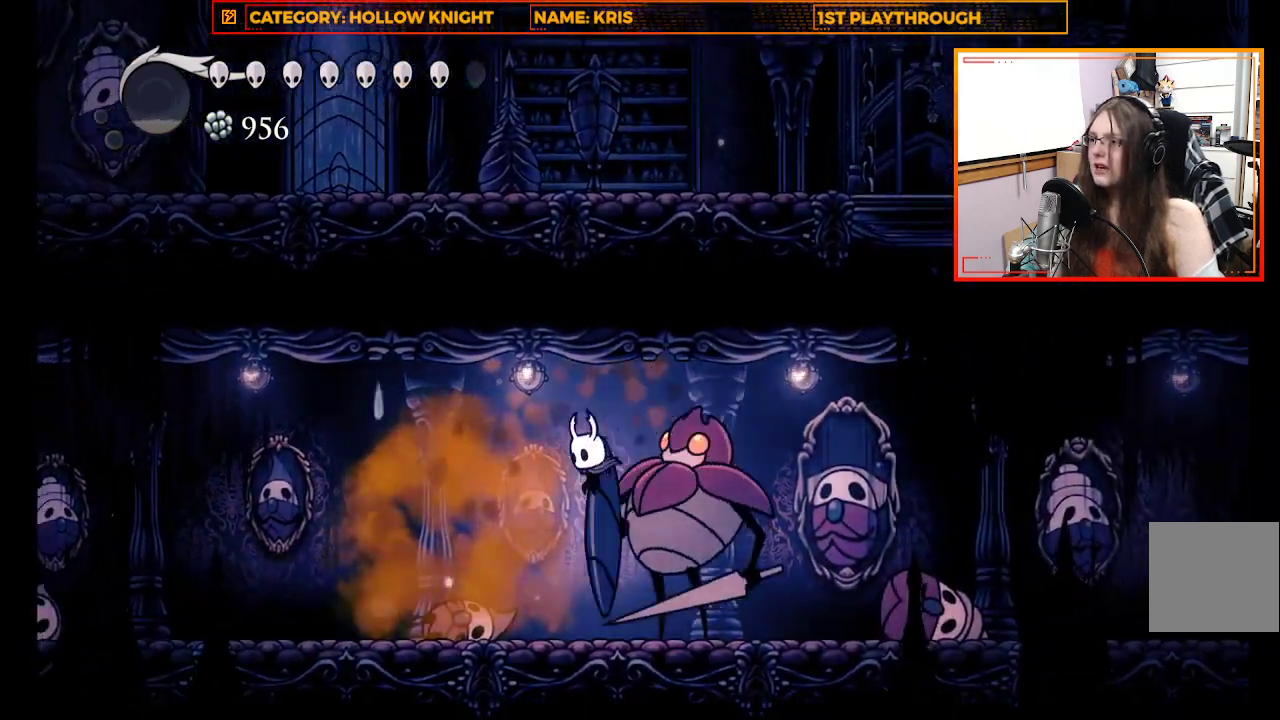
{"buttons": [], "left_stick": "up-right", "right_stick": "center", "events": [[367, "left_stick", "up-right"]]}
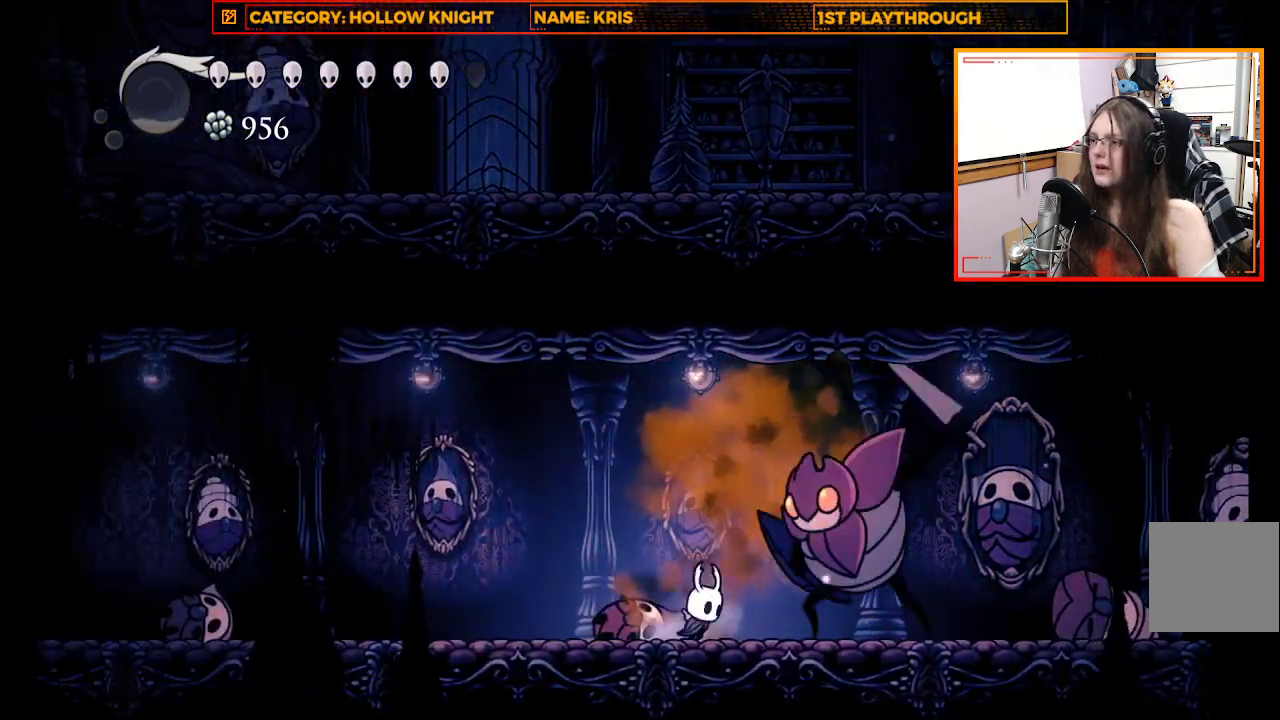
{"buttons": ["L3"], "left_stick": "left", "right_stick": "center", "events": [[33, "left_stick", "up-left"], [133, "A", "down"], [133, "left_stick", "left"], [167, "L3", "down"], [500, "A", "up"]]}
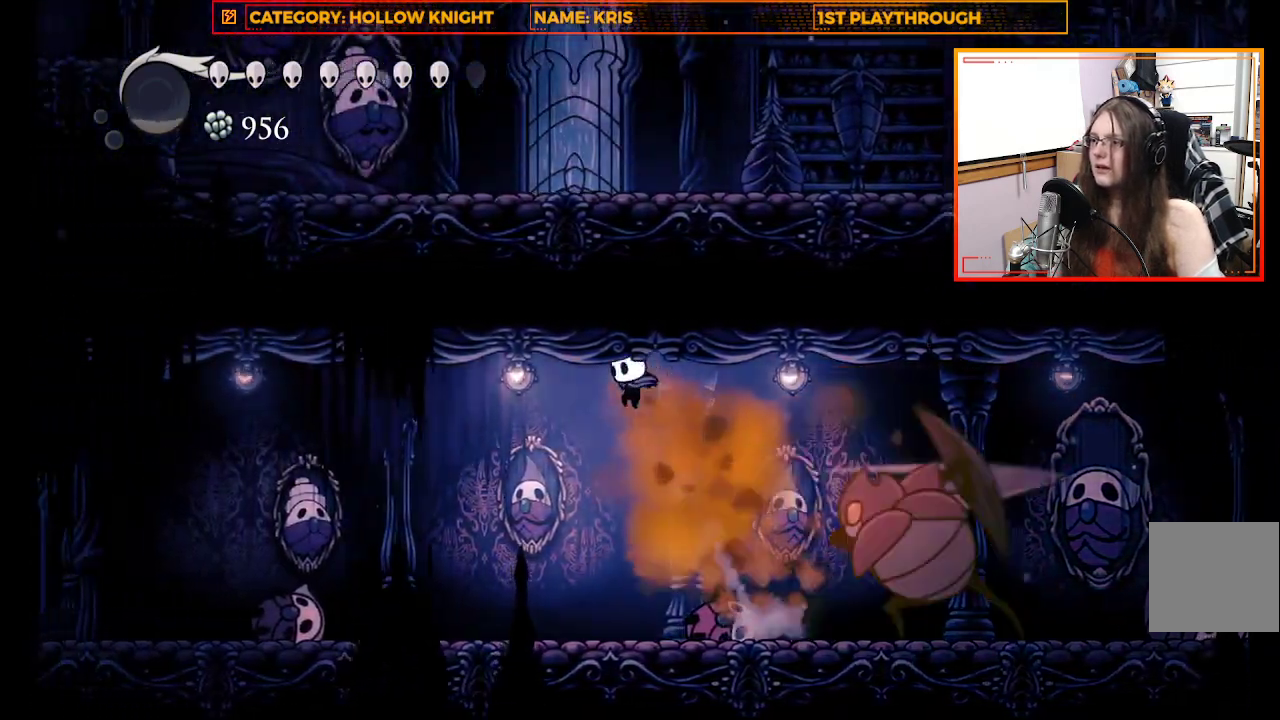
{"buttons": [], "left_stick": "center", "right_stick": "center", "events": [[33, "R2", "down"], [200, "R2", "up"], [300, "L3", "up"], [433, "left_stick", "center"]]}
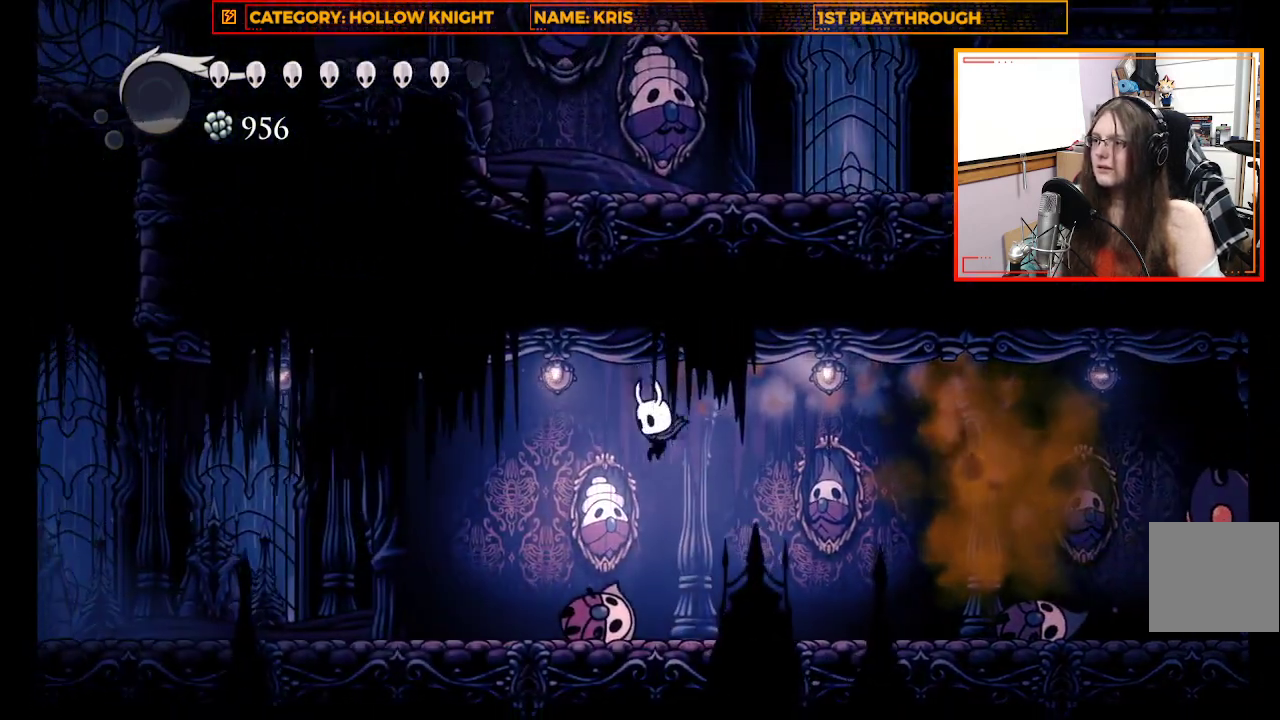
{"buttons": [], "left_stick": "right", "right_stick": "center", "events": [[233, "left_stick", "right"]]}
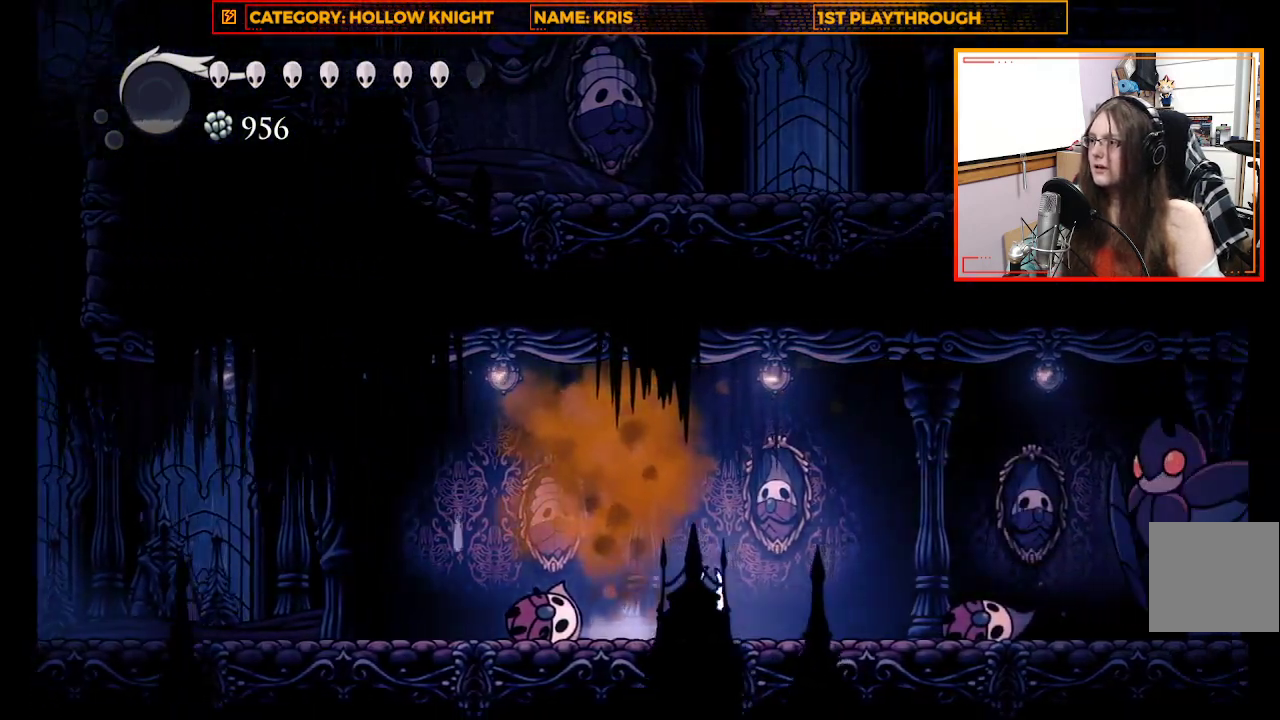
{"buttons": ["A"], "left_stick": "right", "right_stick": "center", "events": [[467, "A", "down"]]}
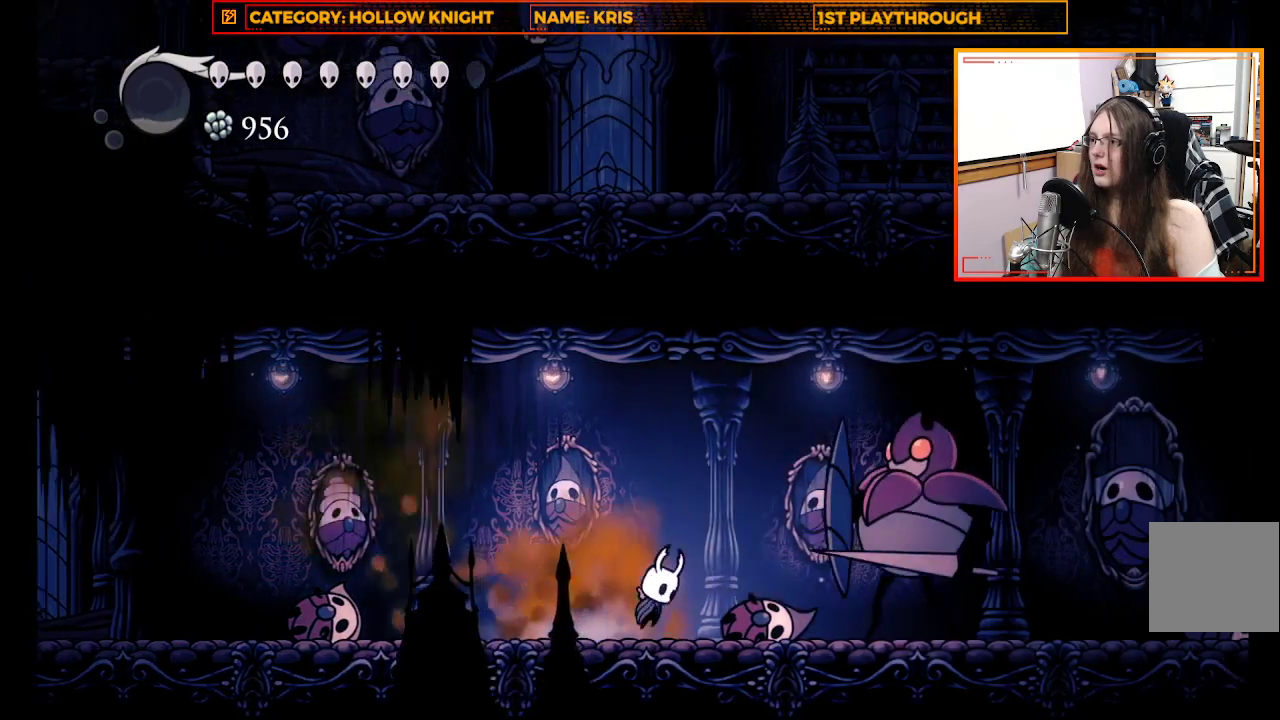
{"buttons": ["A", "X"], "left_stick": "right", "right_stick": "center", "events": [[500, "X", "down"]]}
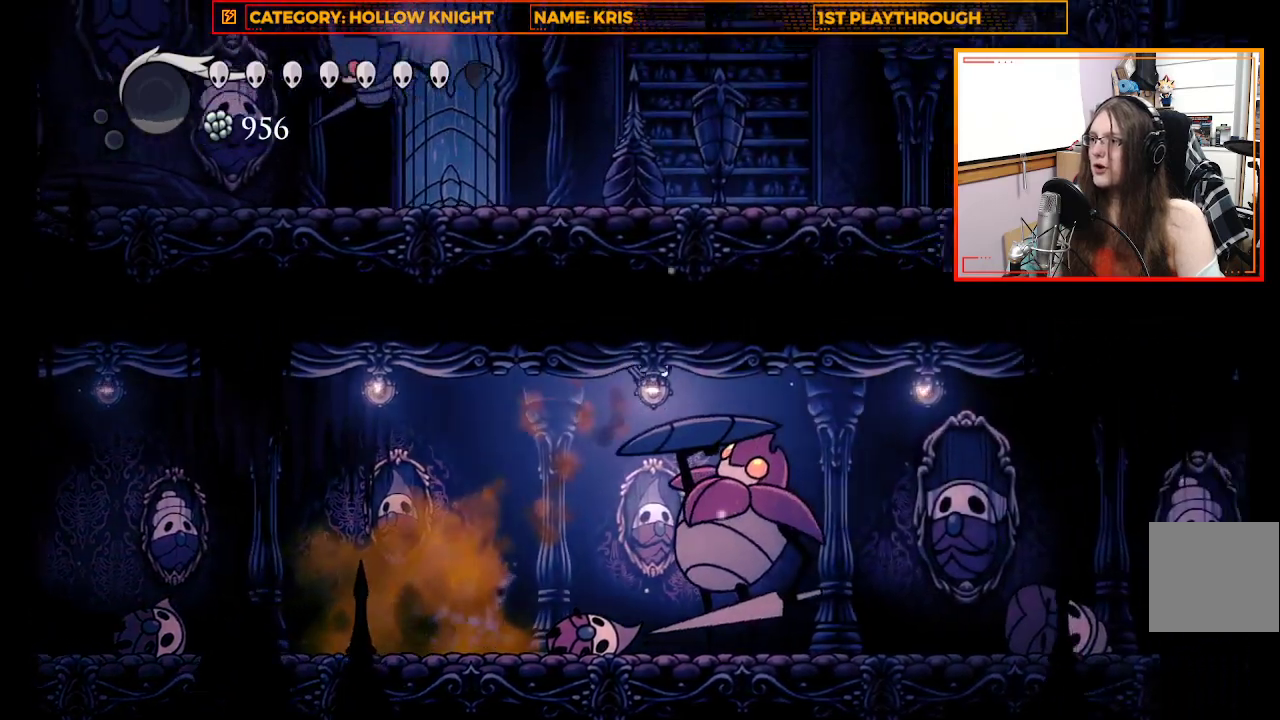
{"buttons": [], "left_stick": "left", "right_stick": "center", "events": [[33, "A", "up"], [67, "left_stick", "down"], [233, "left_stick", "left"], [267, "X", "up"]]}
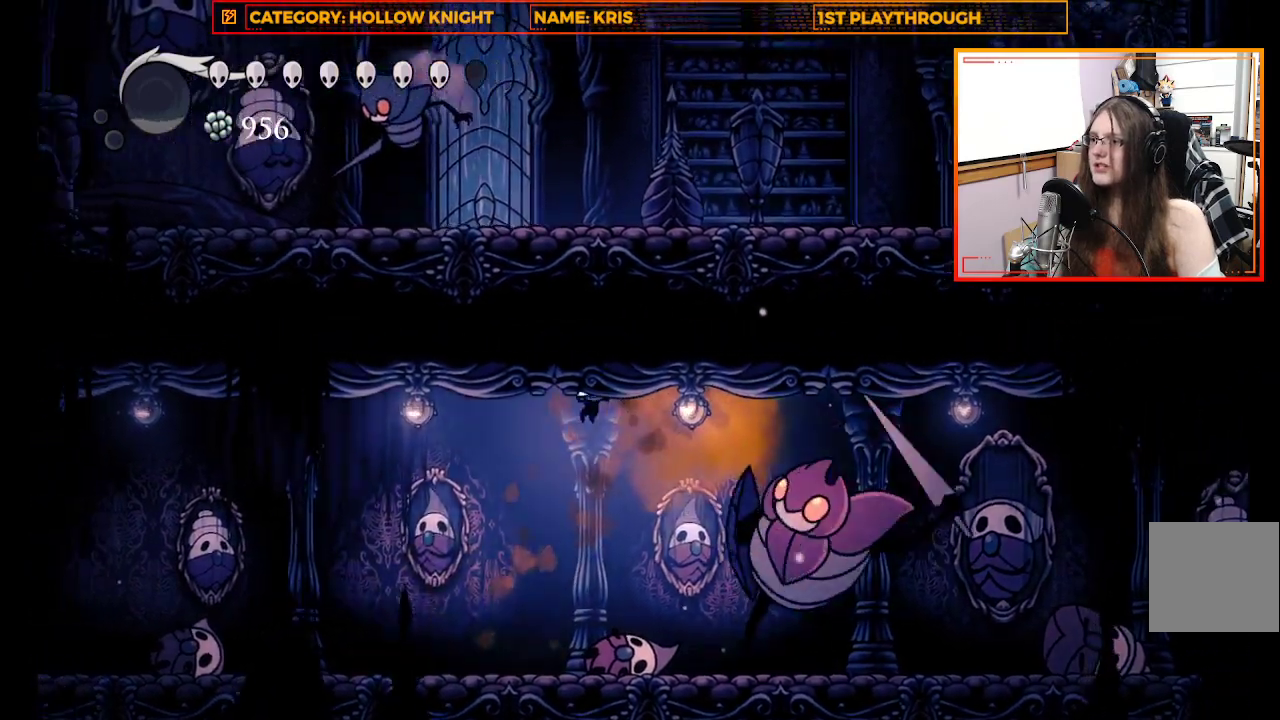
{"buttons": [], "left_stick": "up-left", "right_stick": "center", "events": [[200, "left_stick", "right"], [300, "X", "down"], [433, "left_stick", "up-left"], [500, "X", "up"]]}
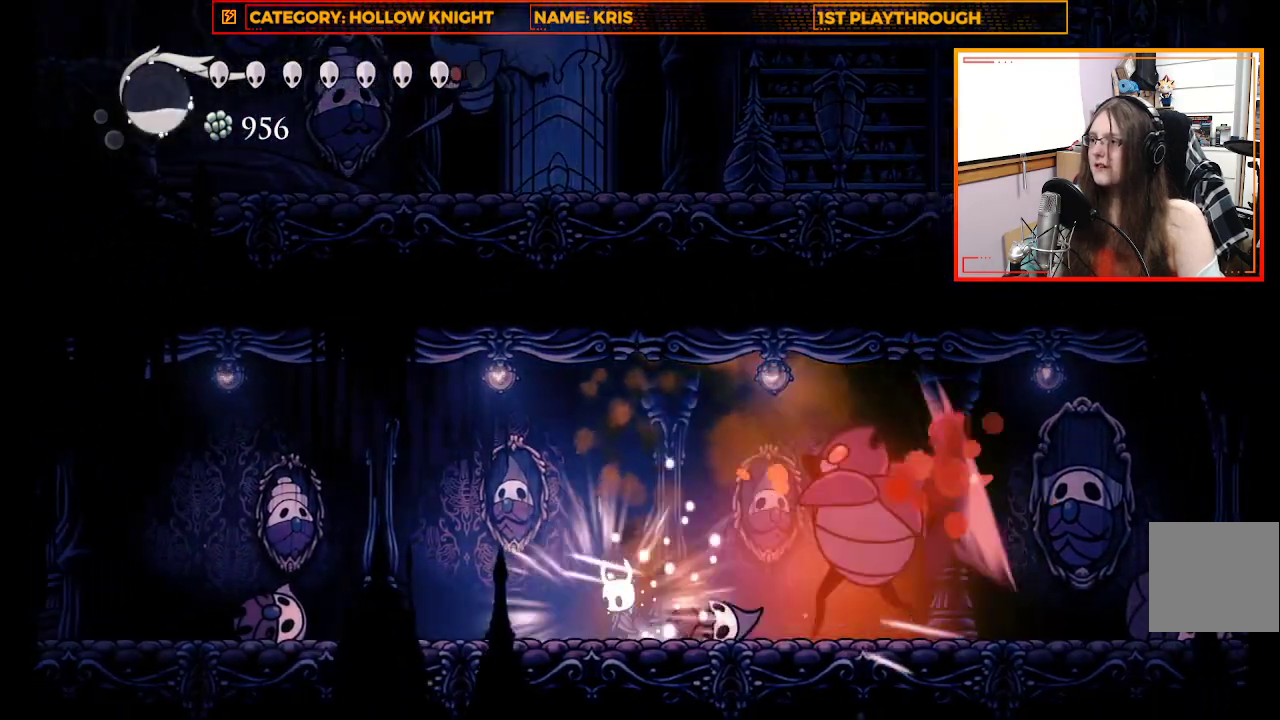
{"buttons": [], "left_stick": "up-right", "right_stick": "center", "events": [[267, "left_stick", "up-right"]]}
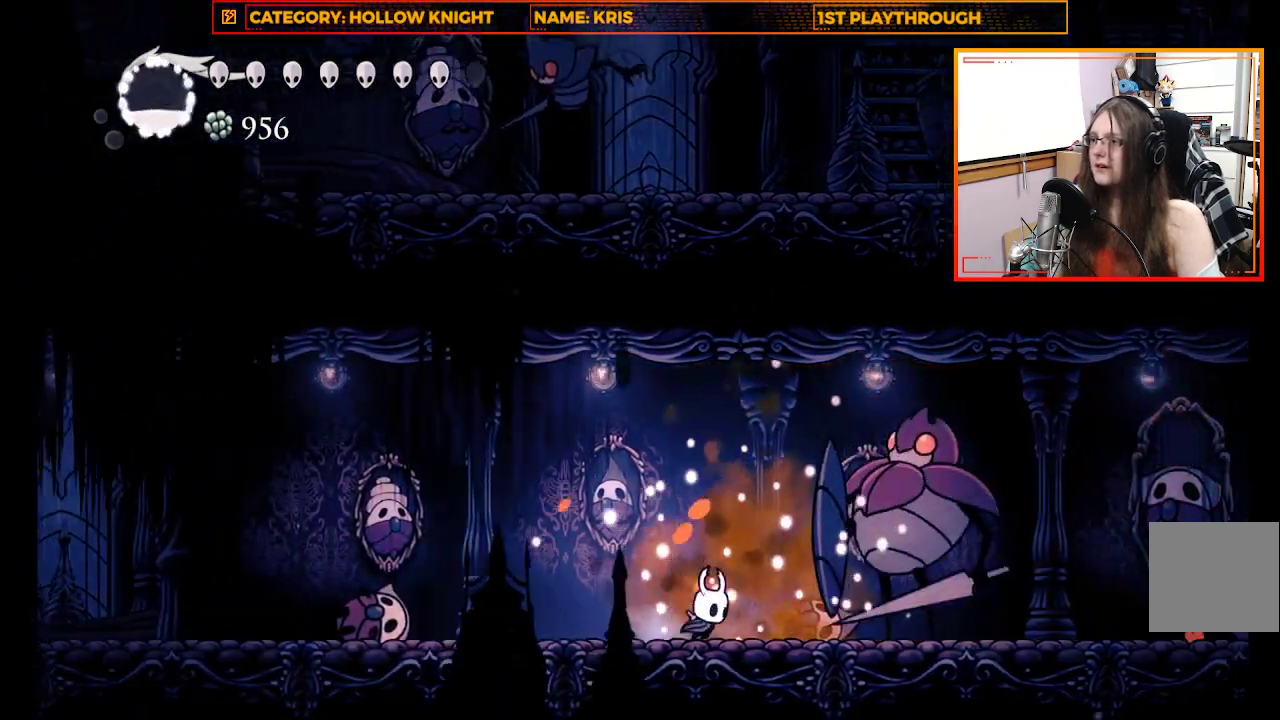
{"buttons": ["A"], "left_stick": "right", "right_stick": "center", "events": [[33, "left_stick", "center"], [133, "A", "down"], [200, "left_stick", "right"]]}
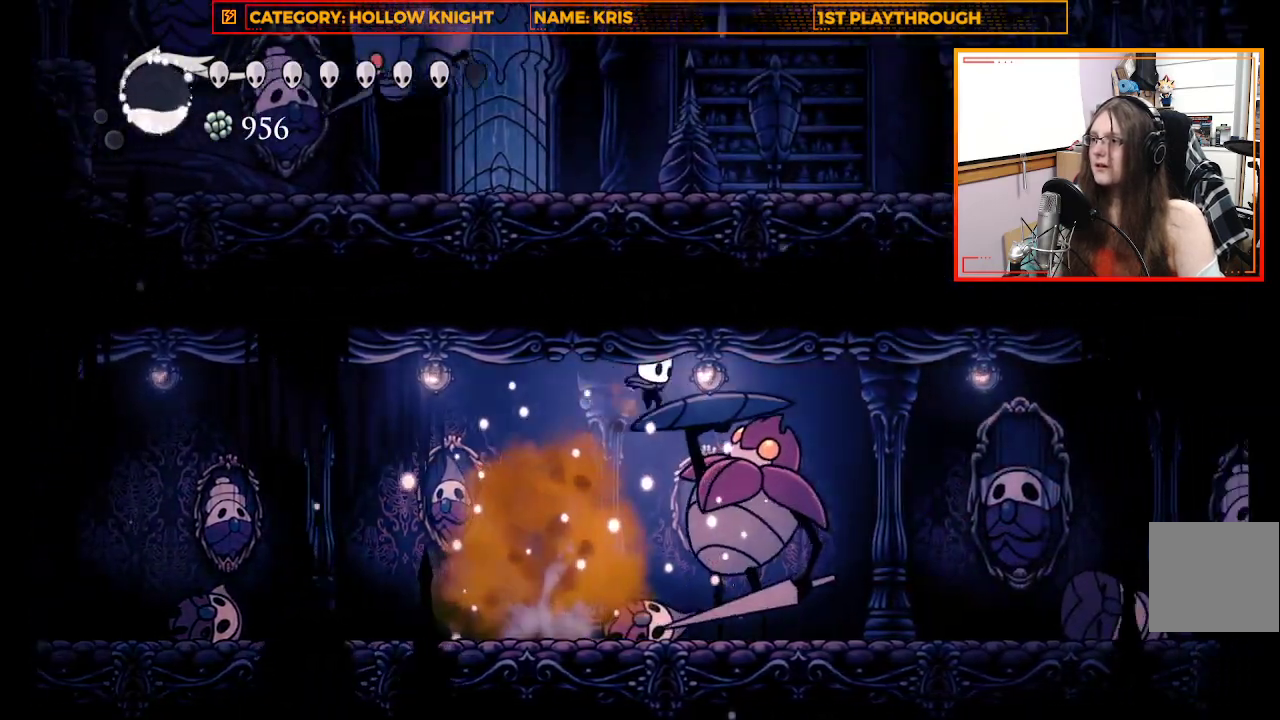
{"buttons": [], "left_stick": "left", "right_stick": "center", "events": [[200, "X", "down"], [233, "A", "up"], [267, "left_stick", "down"], [367, "left_stick", "left"], [400, "X", "up"]]}
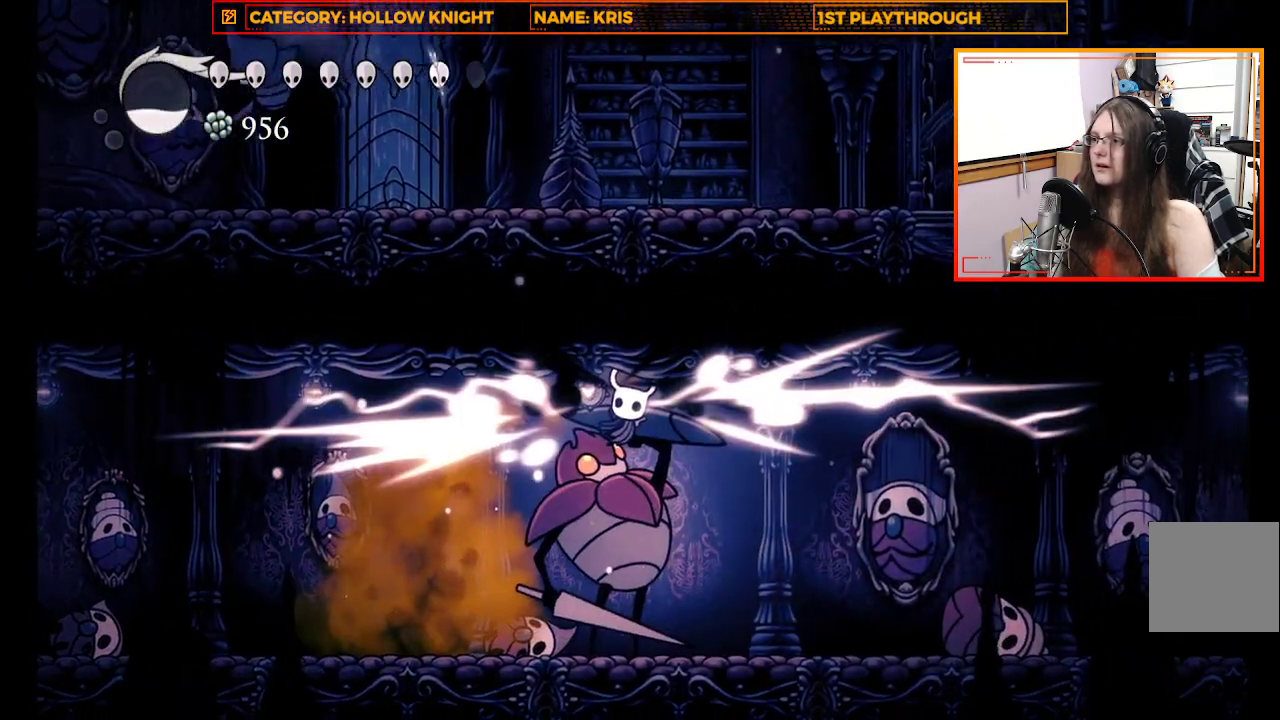
{"buttons": [], "left_stick": "center", "right_stick": "center", "events": [[500, "left_stick", "center"]]}
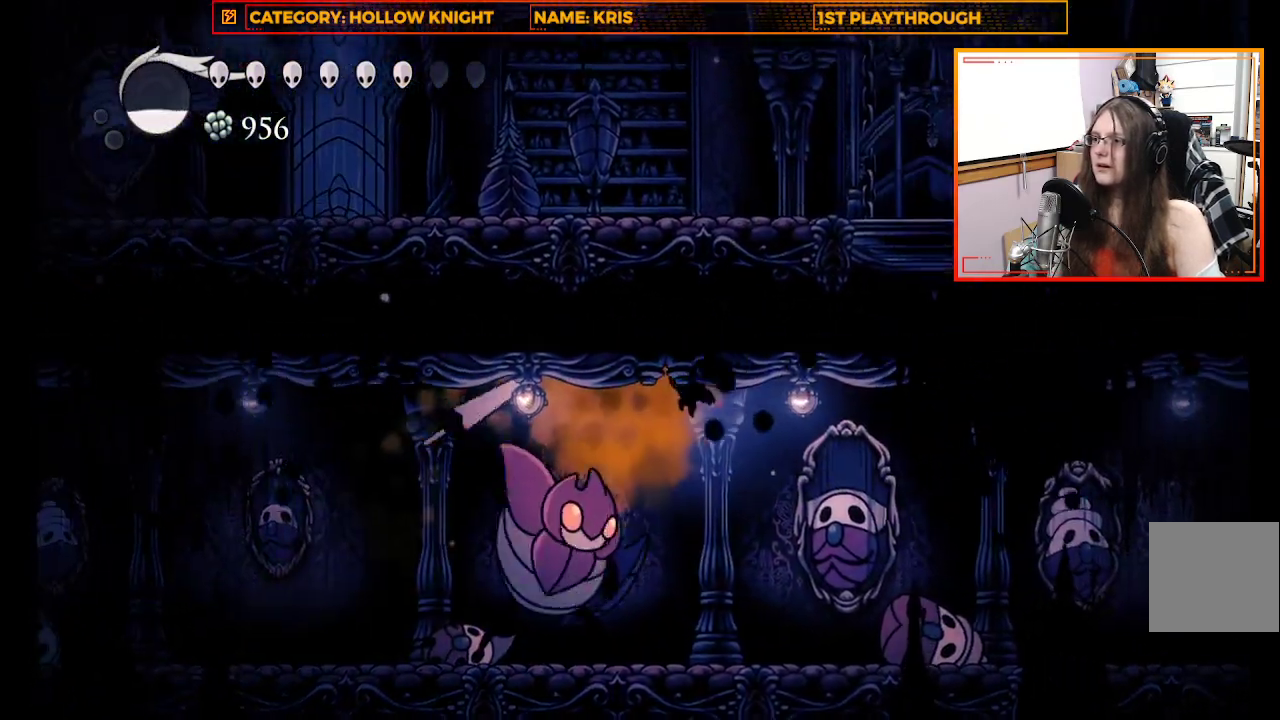
{"buttons": [], "left_stick": "up-left", "right_stick": "center", "events": [[200, "left_stick", "up-left"], [300, "X", "down"], [467, "X", "up"]]}
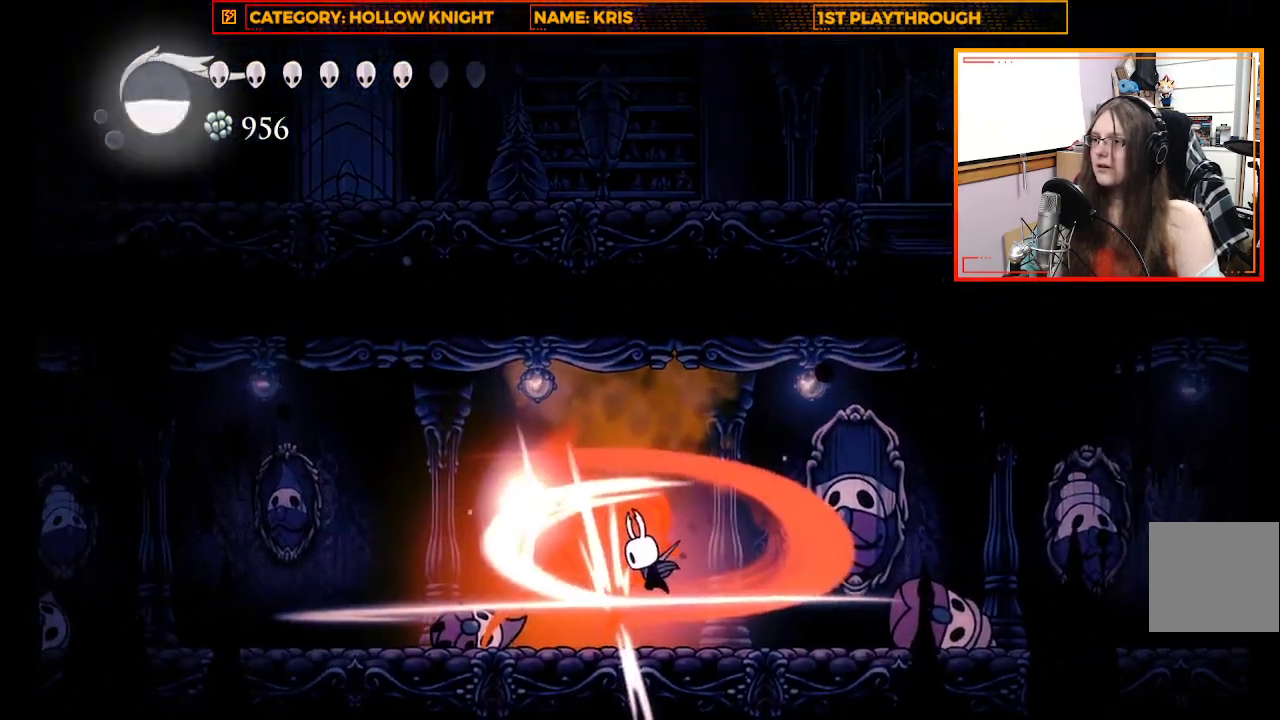
{"buttons": [], "left_stick": "center", "right_stick": "center", "events": [[33, "left_stick", "center"]]}
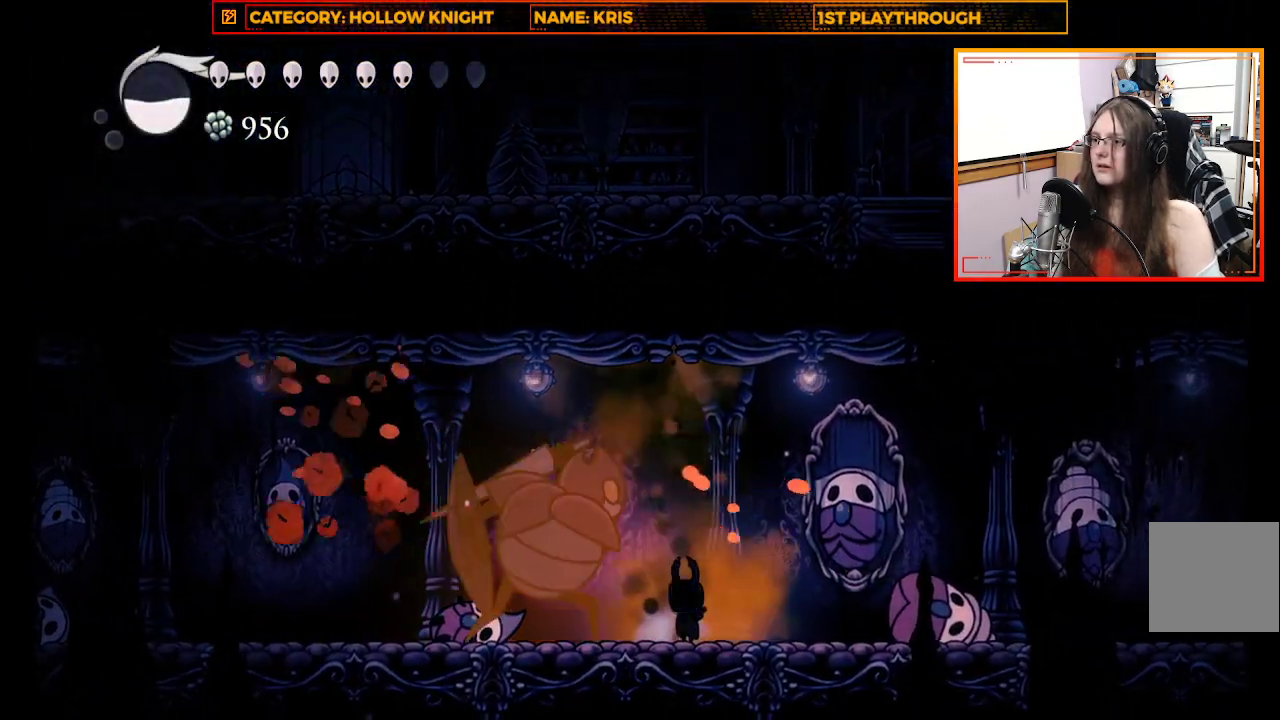
{"buttons": [], "left_stick": "center", "right_stick": "center", "events": [[67, "X", "down"], [67, "left_stick", "up-left"], [267, "X", "up"], [267, "left_stick", "center"]]}
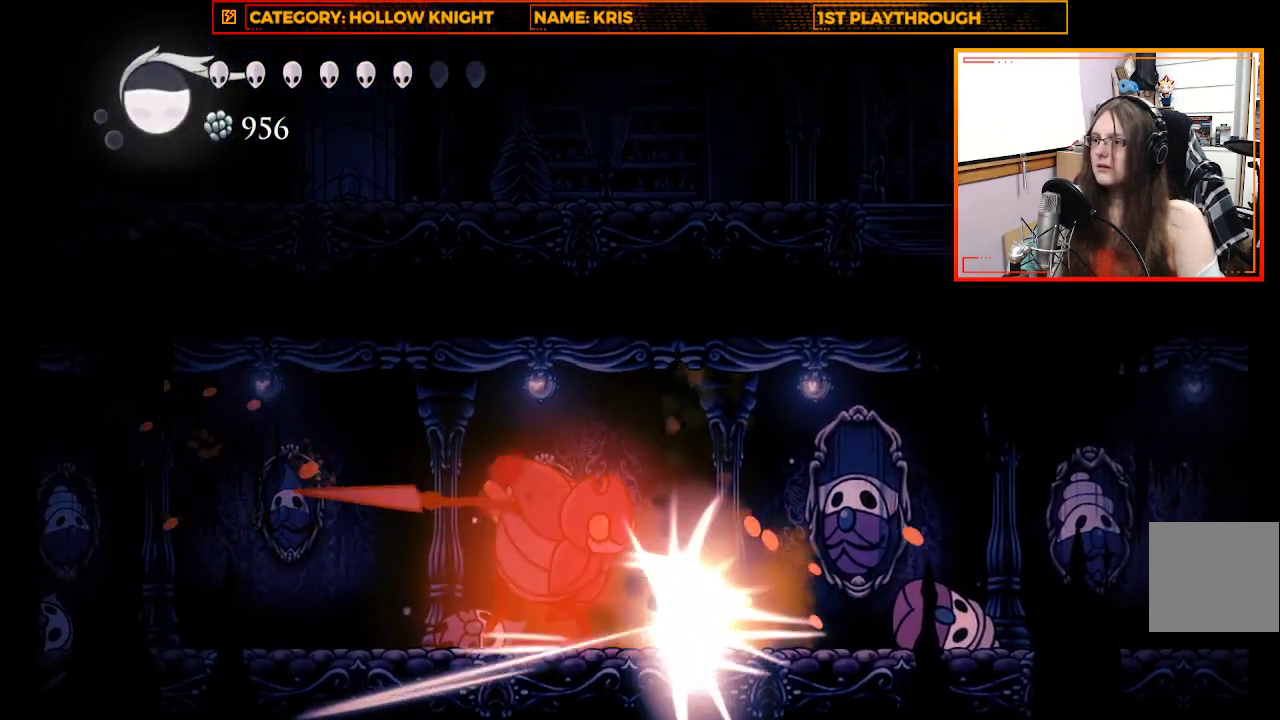
{"buttons": ["X"], "left_stick": "center", "right_stick": "center", "events": [[200, "left_stick", "up-left"], [367, "X", "down"], [400, "left_stick", "center"]]}
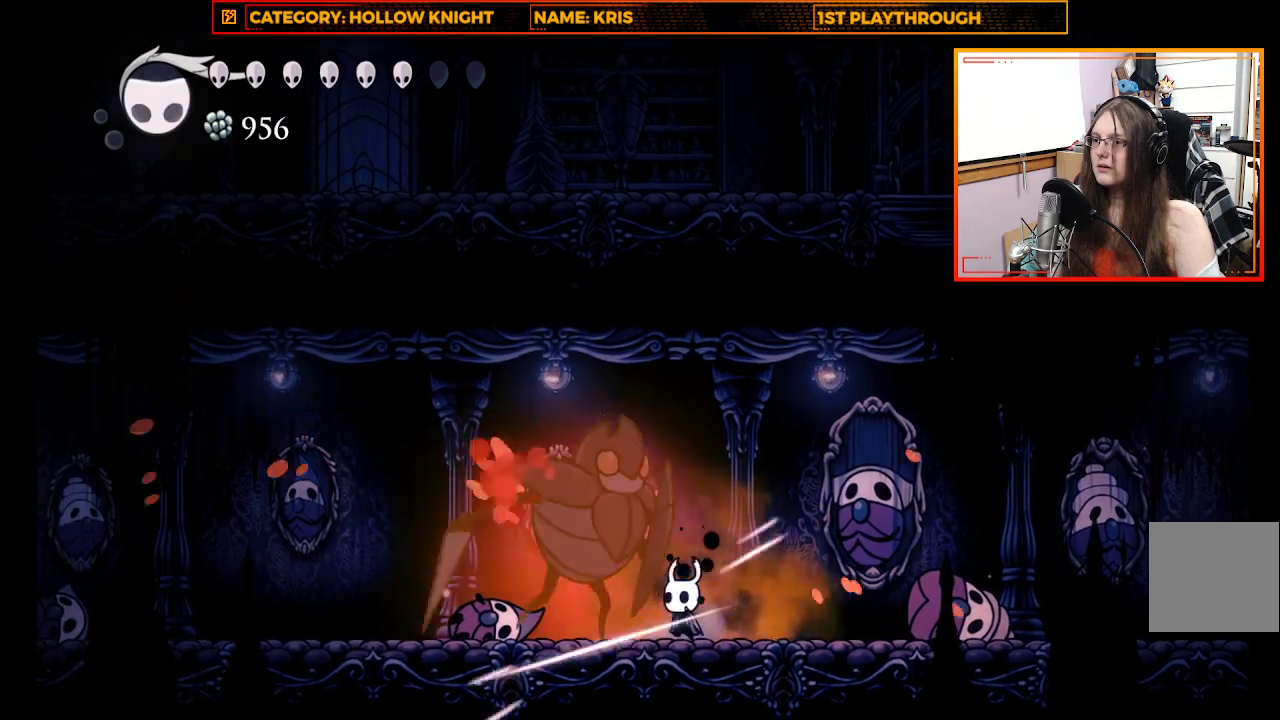
{"buttons": [], "left_stick": "right", "right_stick": "center", "events": [[100, "X", "up"], [300, "left_stick", "right"]]}
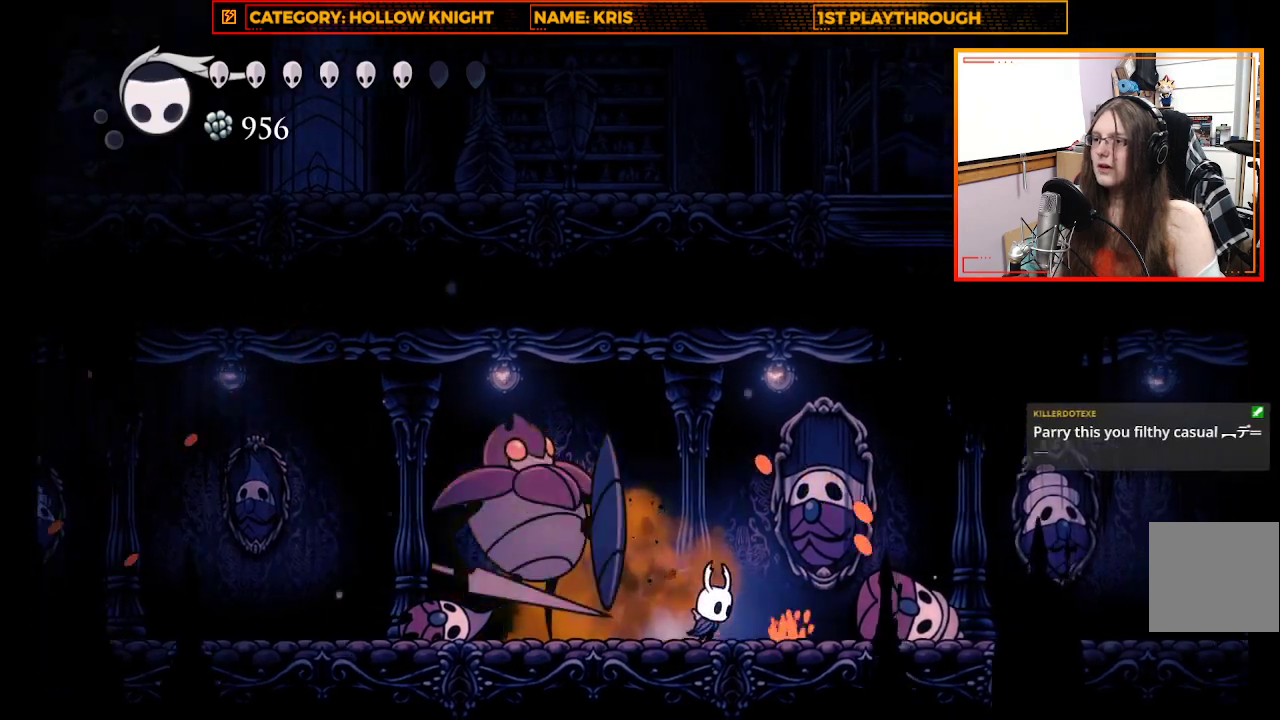
{"buttons": [], "left_stick": "right", "right_stick": "center", "events": []}
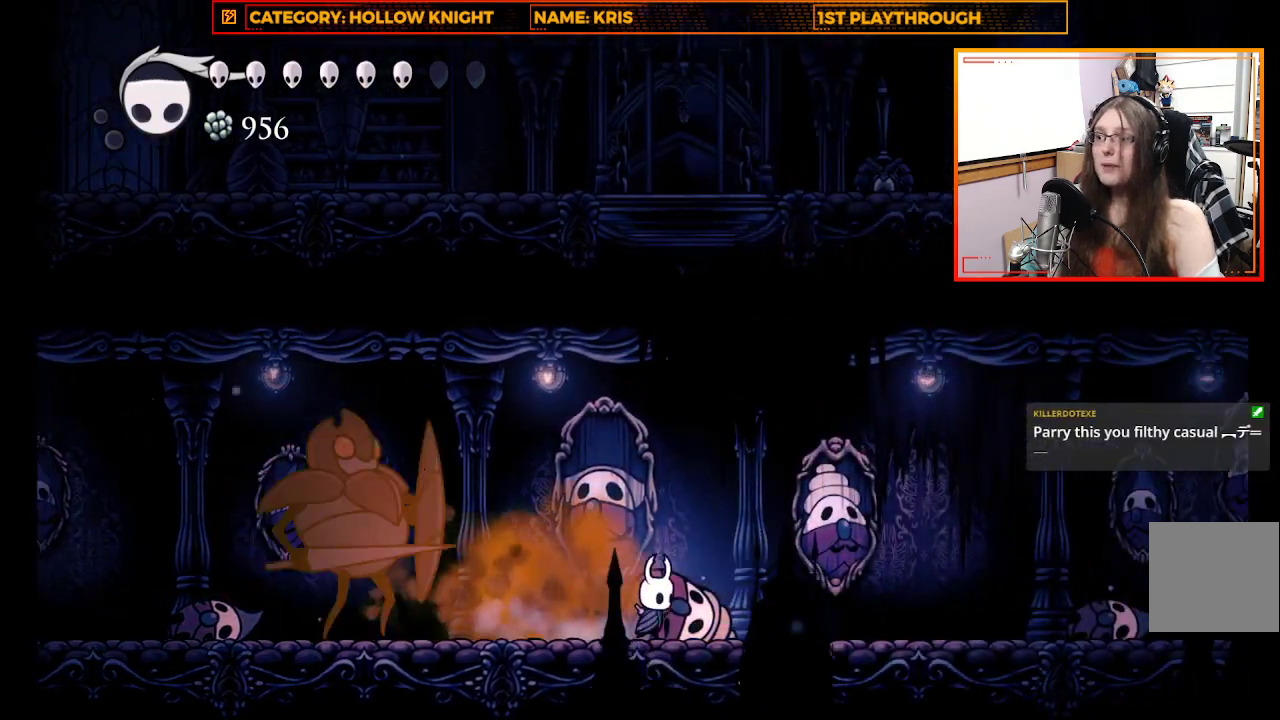
{"buttons": [], "left_stick": "right", "right_stick": "center", "events": [[133, "A", "down"], [367, "A", "up"]]}
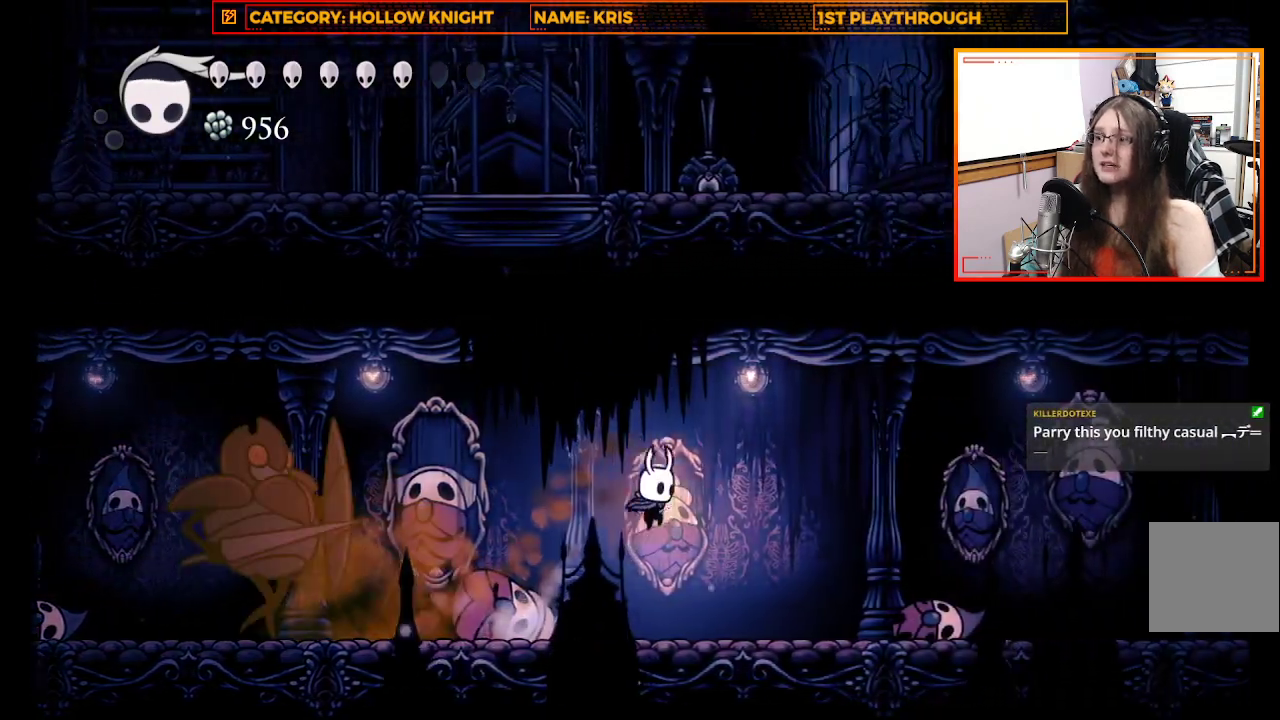
{"buttons": [], "left_stick": "up-left", "right_stick": "center", "events": [[33, "left_stick", "center"], [500, "left_stick", "up-left"]]}